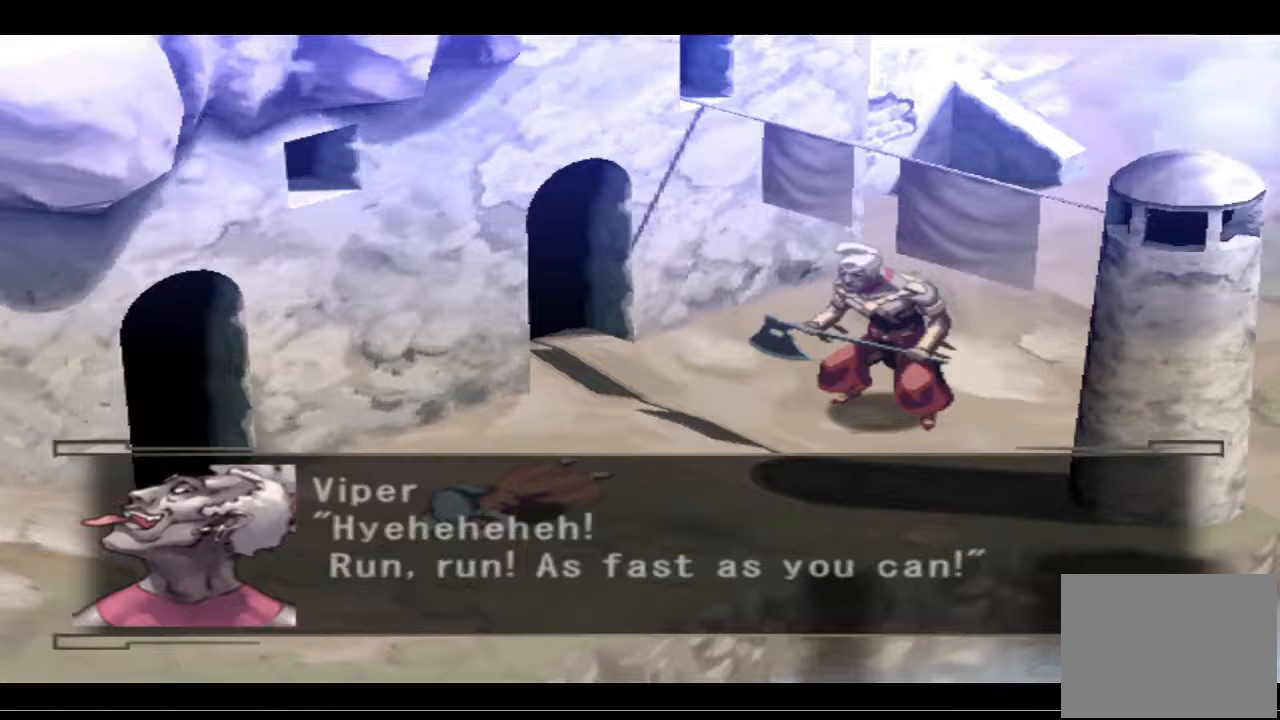
Gameplay with a controller (PlayStation layout); each line is a JSON object with the inputs held at the frame after it. "events" lists button and stick changes between this image and that frame as [ms after this image, input, new state], when the widget could be followed in between.
{"buttons": [], "left_stick": "center", "right_stick": "center", "events": [[167, "CROSS", "down"], [333, "CROSS", "up"]]}
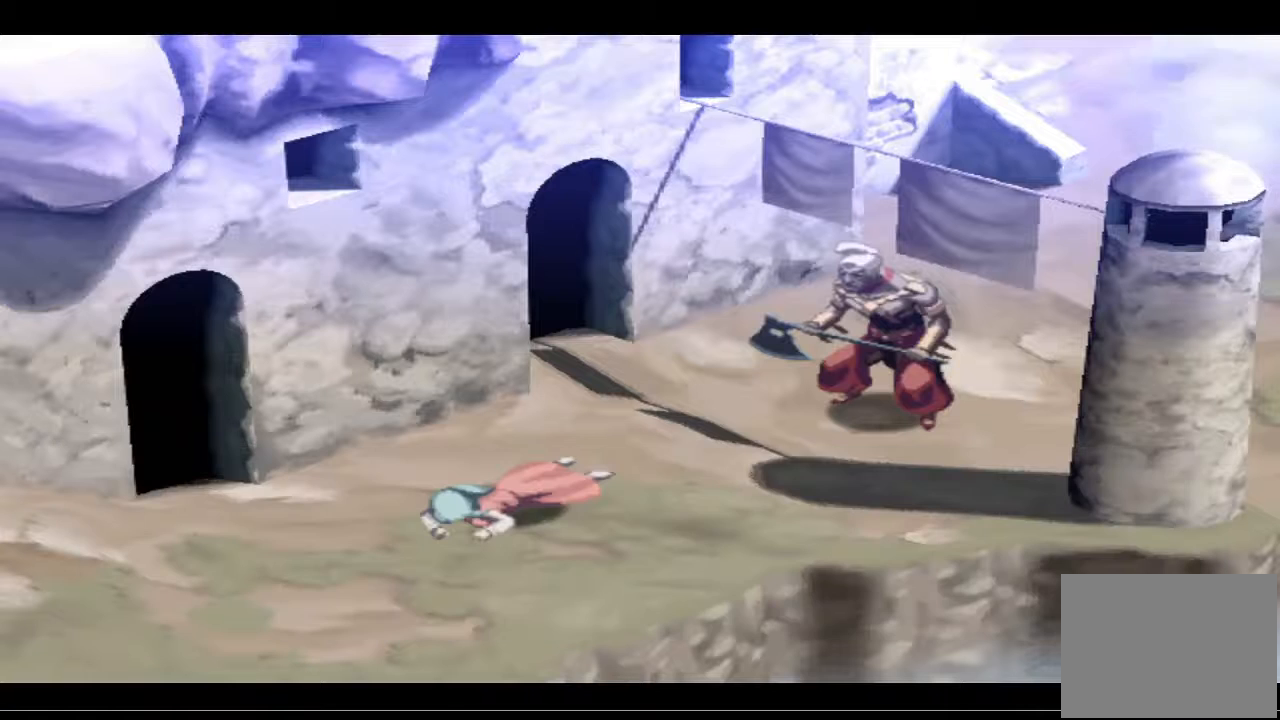
{"buttons": [], "left_stick": "center", "right_stick": "center", "events": []}
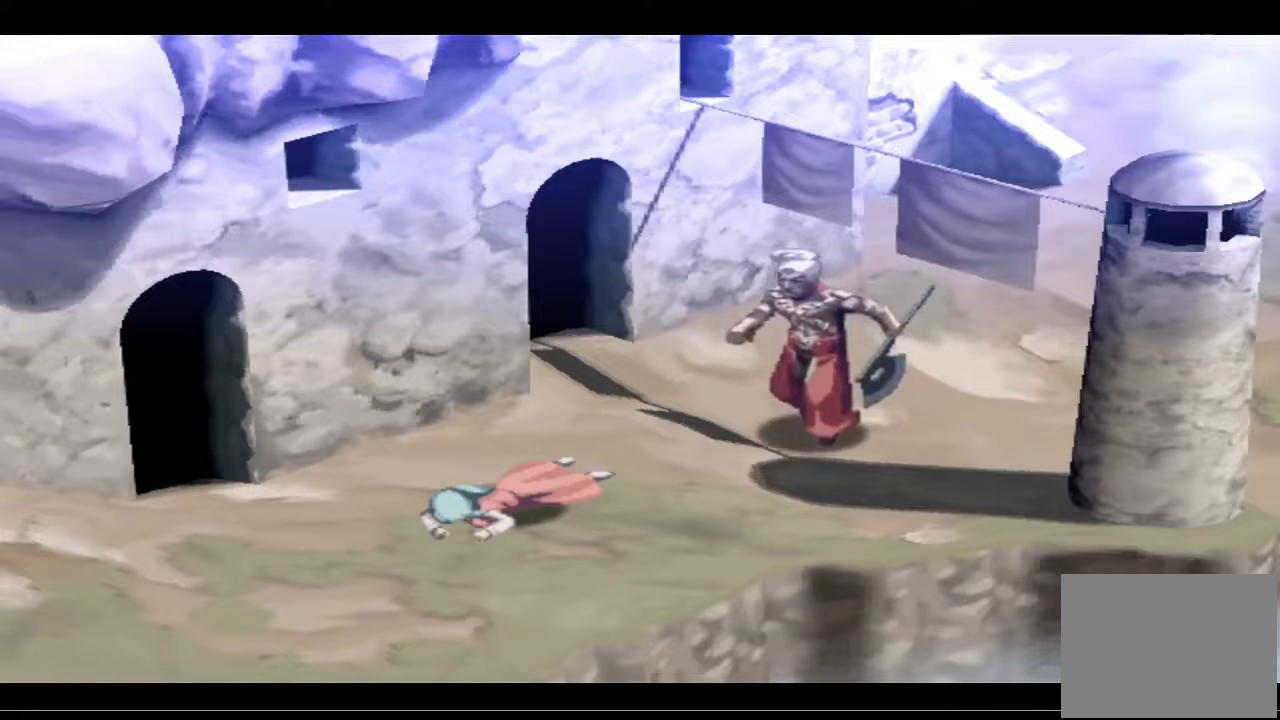
{"buttons": [], "left_stick": "center", "right_stick": "center", "events": []}
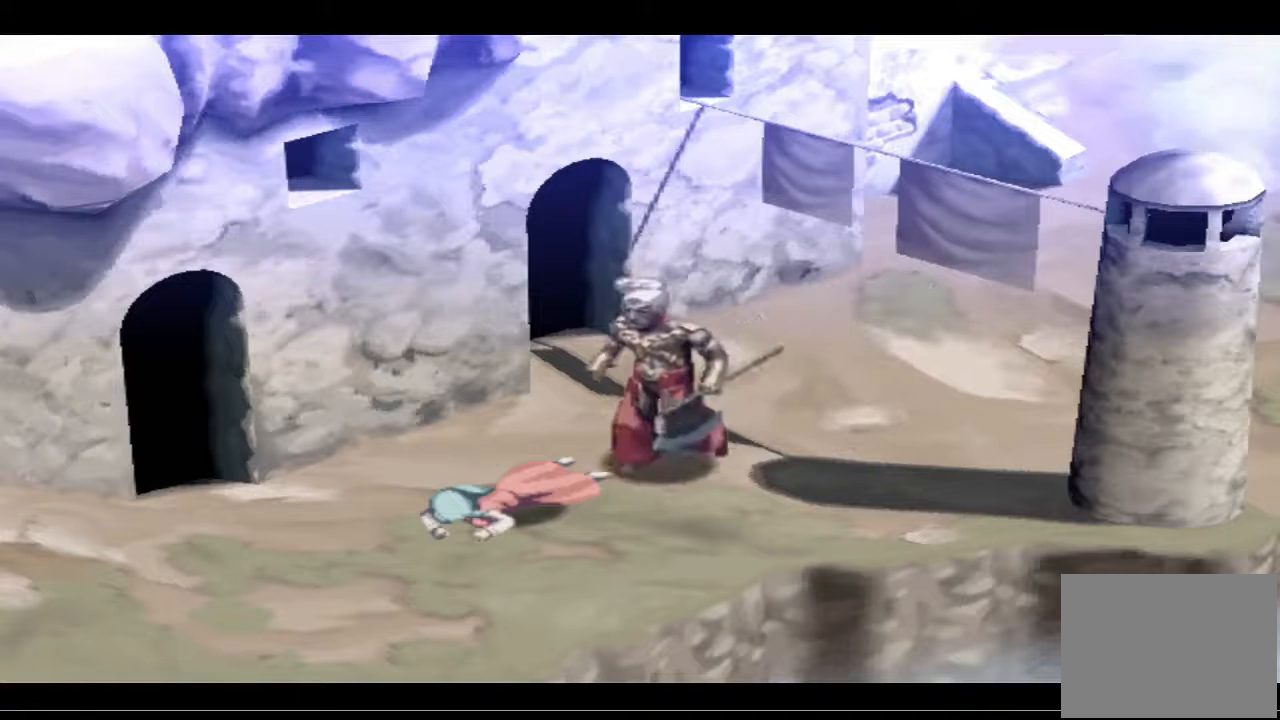
{"buttons": [], "left_stick": "center", "right_stick": "center", "events": []}
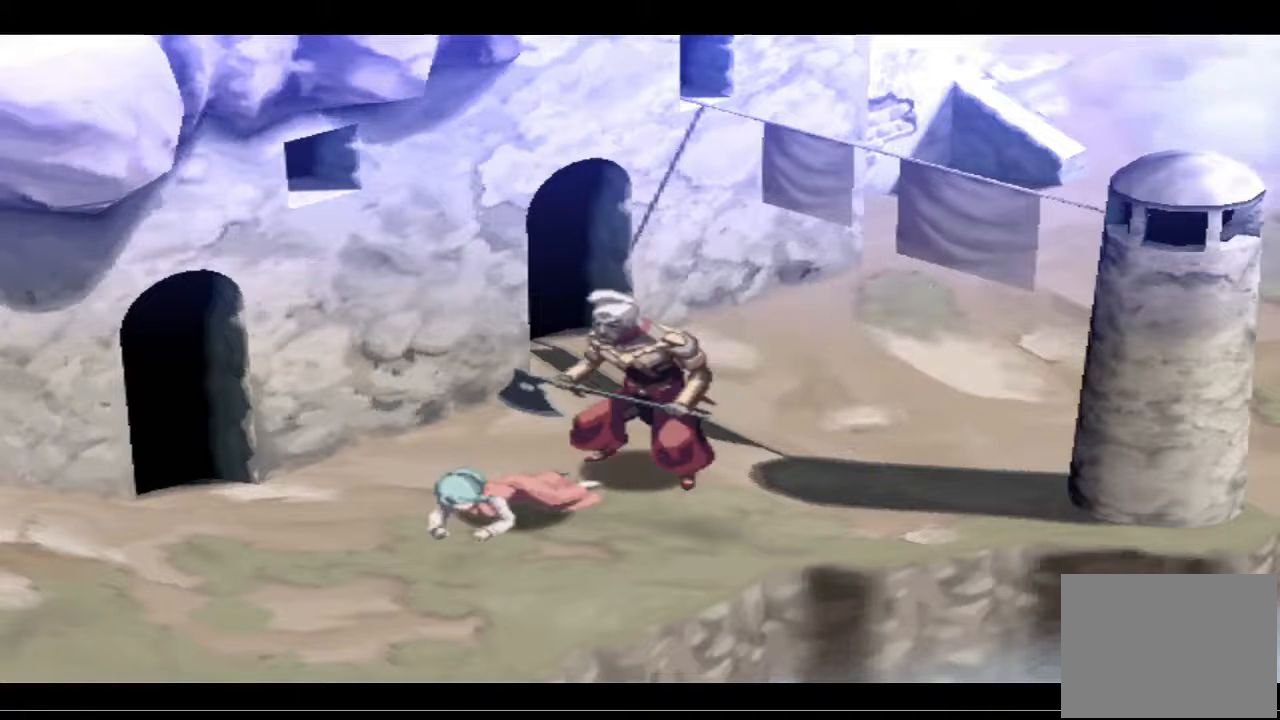
{"buttons": [], "left_stick": "center", "right_stick": "center", "events": []}
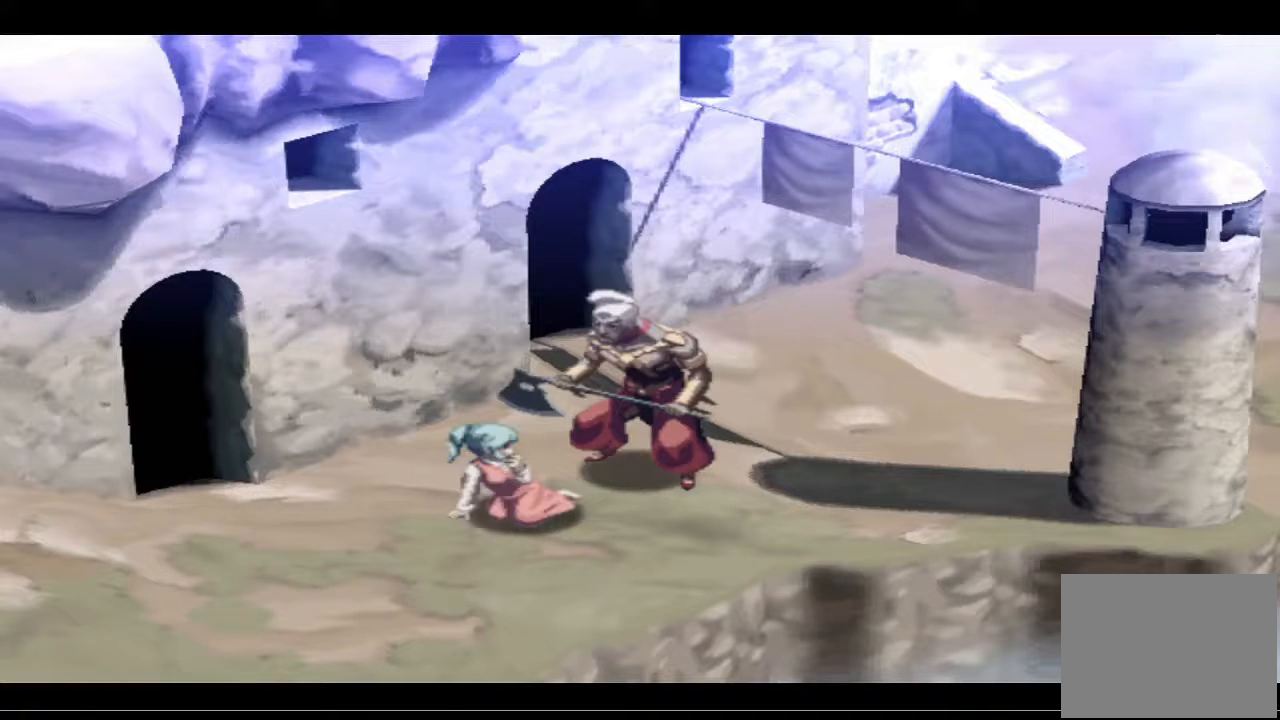
{"buttons": [], "left_stick": "center", "right_stick": "center", "events": []}
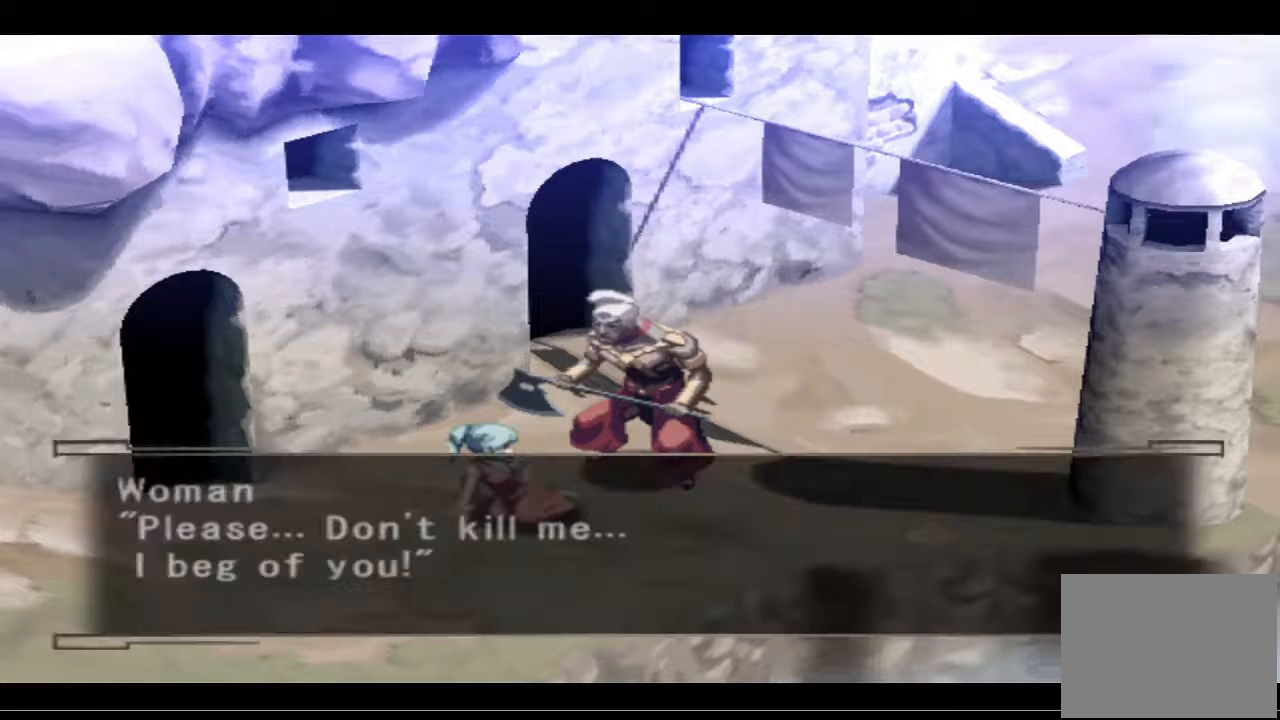
{"buttons": [], "left_stick": "center", "right_stick": "center", "events": []}
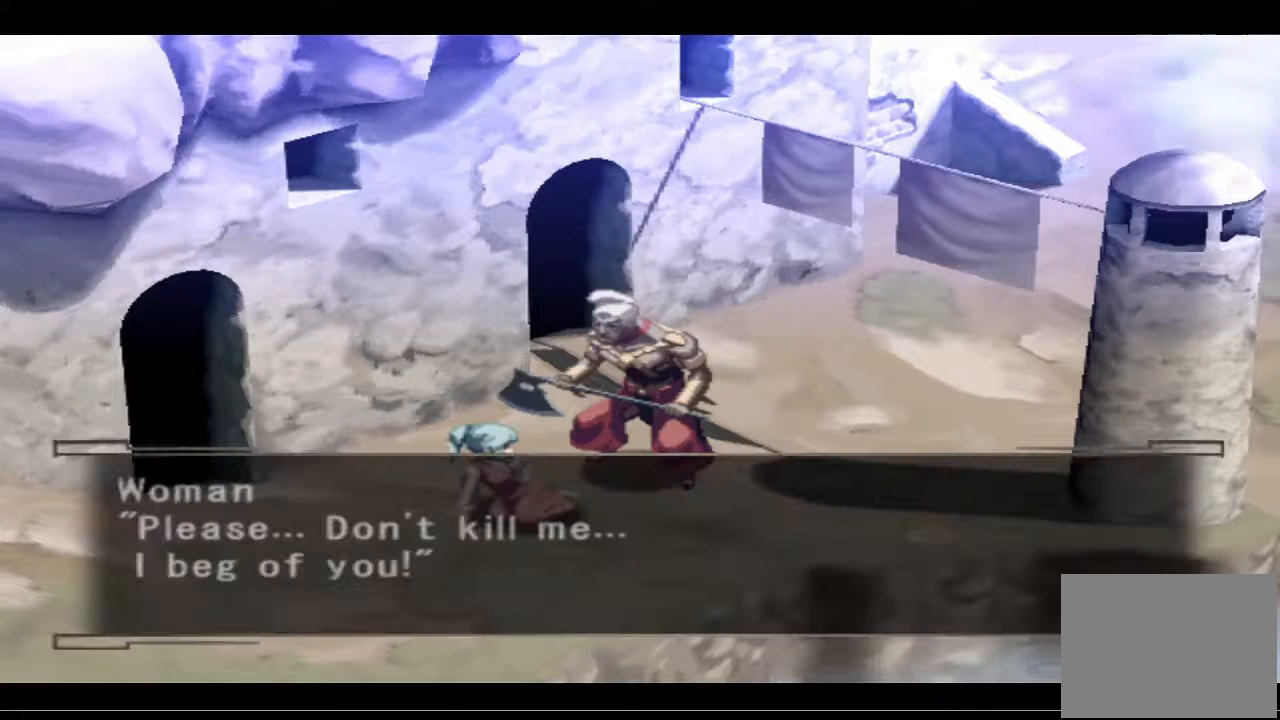
{"buttons": ["CROSS"], "left_stick": "center", "right_stick": "center", "events": [[500, "CROSS", "down"]]}
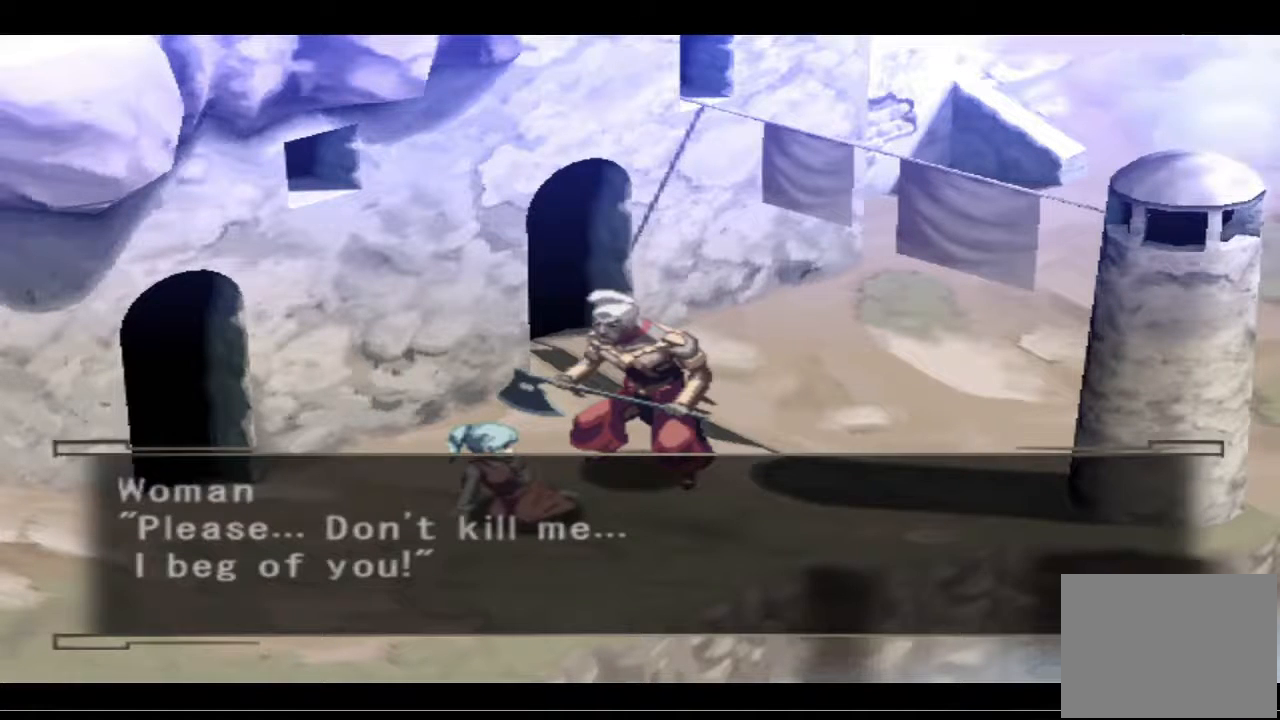
{"buttons": [], "left_stick": "center", "right_stick": "center", "events": [[133, "CROSS", "up"]]}
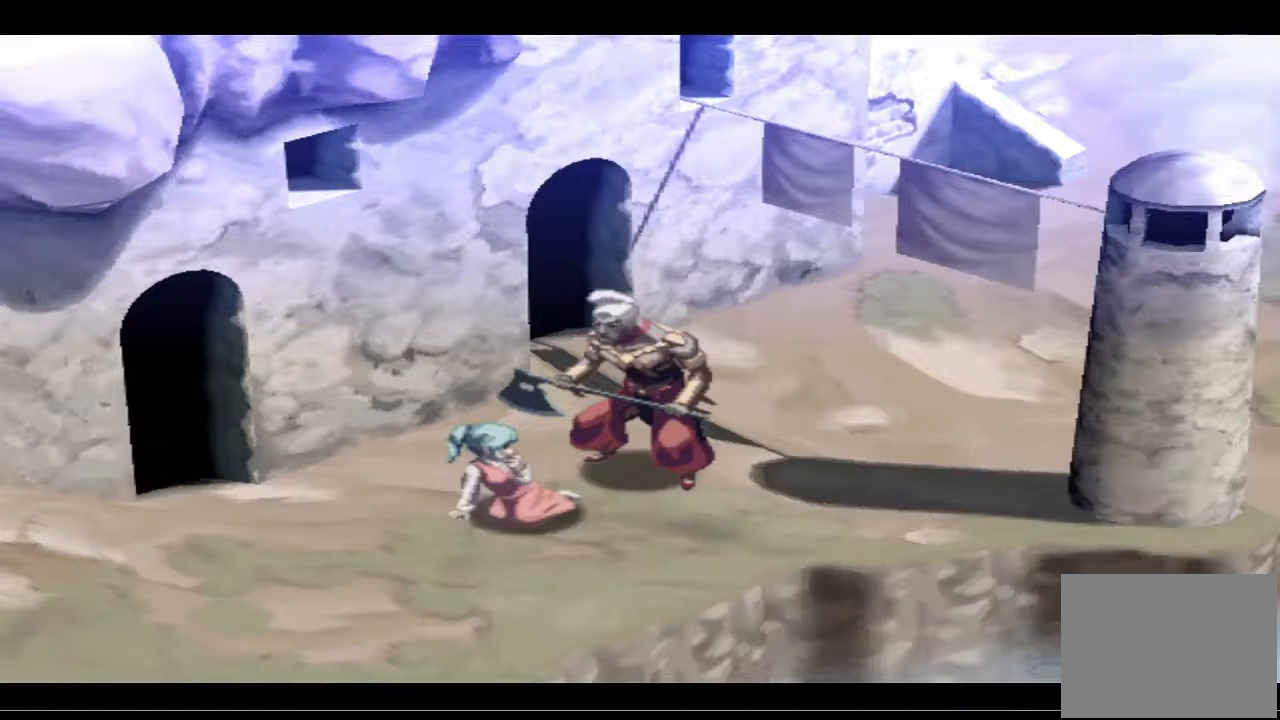
{"buttons": [], "left_stick": "center", "right_stick": "center", "events": []}
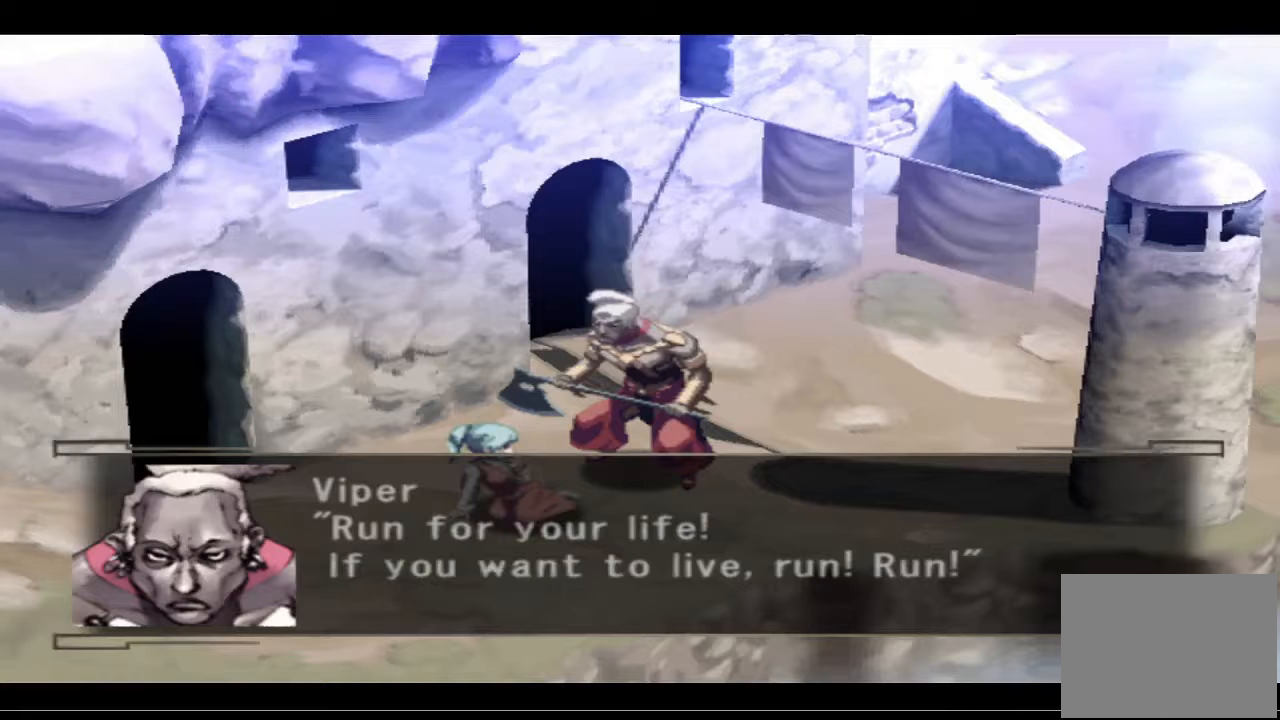
{"buttons": [], "left_stick": "center", "right_stick": "center", "events": []}
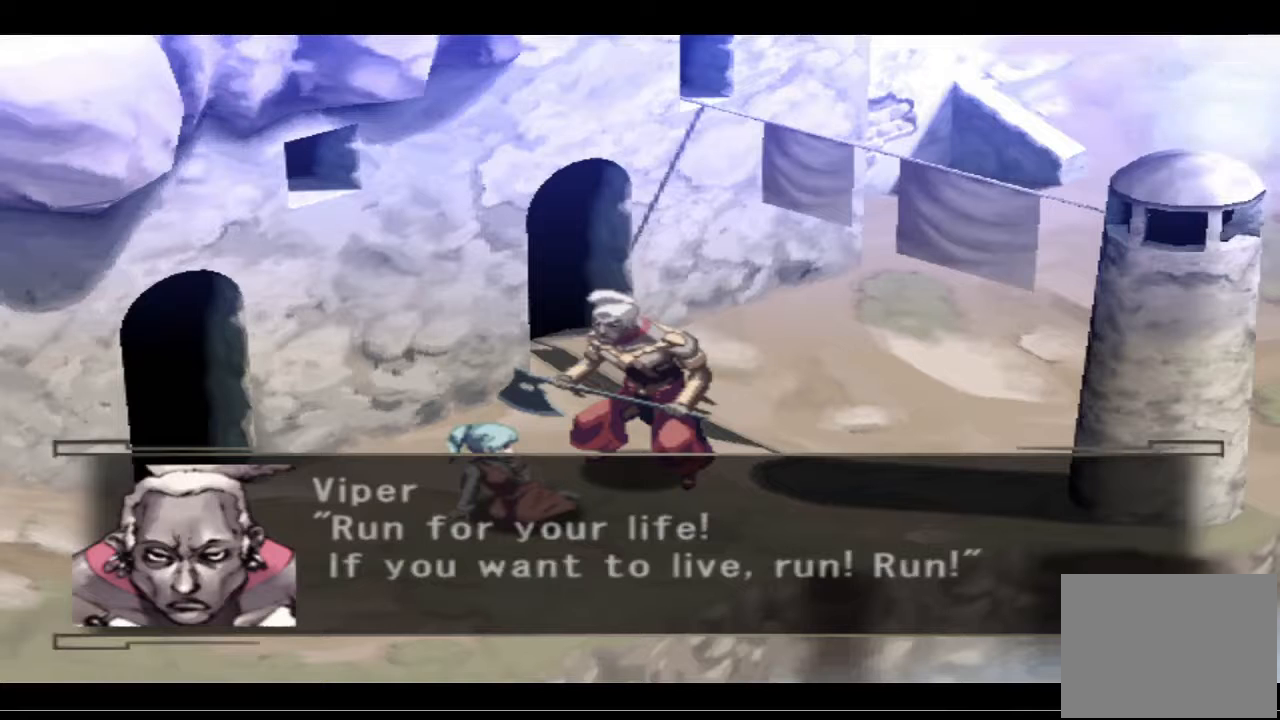
{"buttons": [], "left_stick": "center", "right_stick": "center", "events": []}
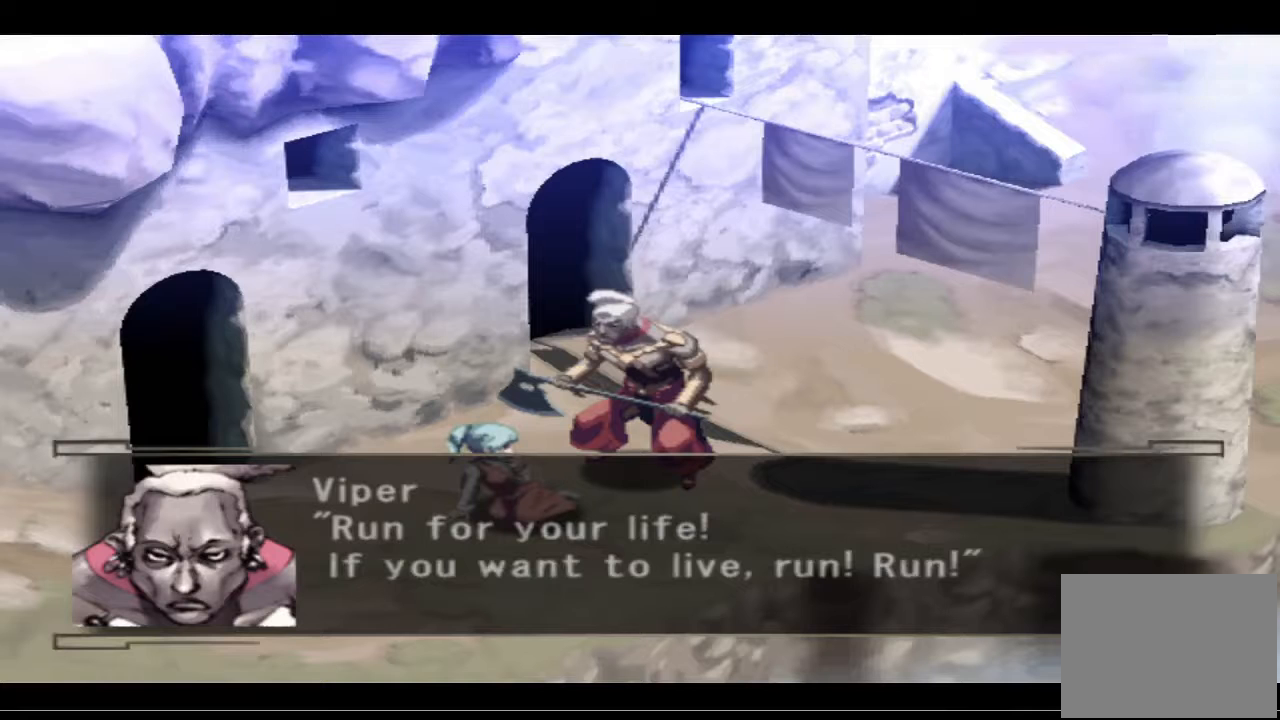
{"buttons": [], "left_stick": "center", "right_stick": "center", "events": [[333, "CROSS", "down"], [500, "CROSS", "up"]]}
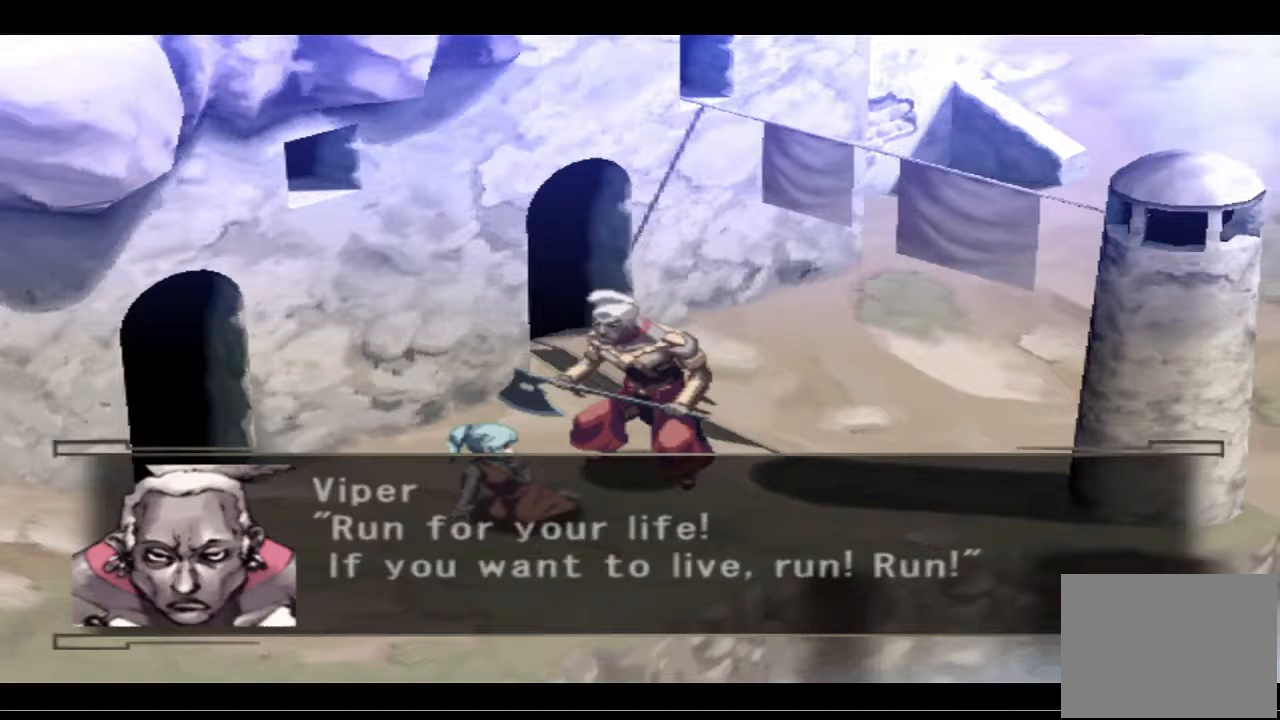
{"buttons": [], "left_stick": "center", "right_stick": "center", "events": [[100, "CROSS", "down"], [167, "CROSS", "up"]]}
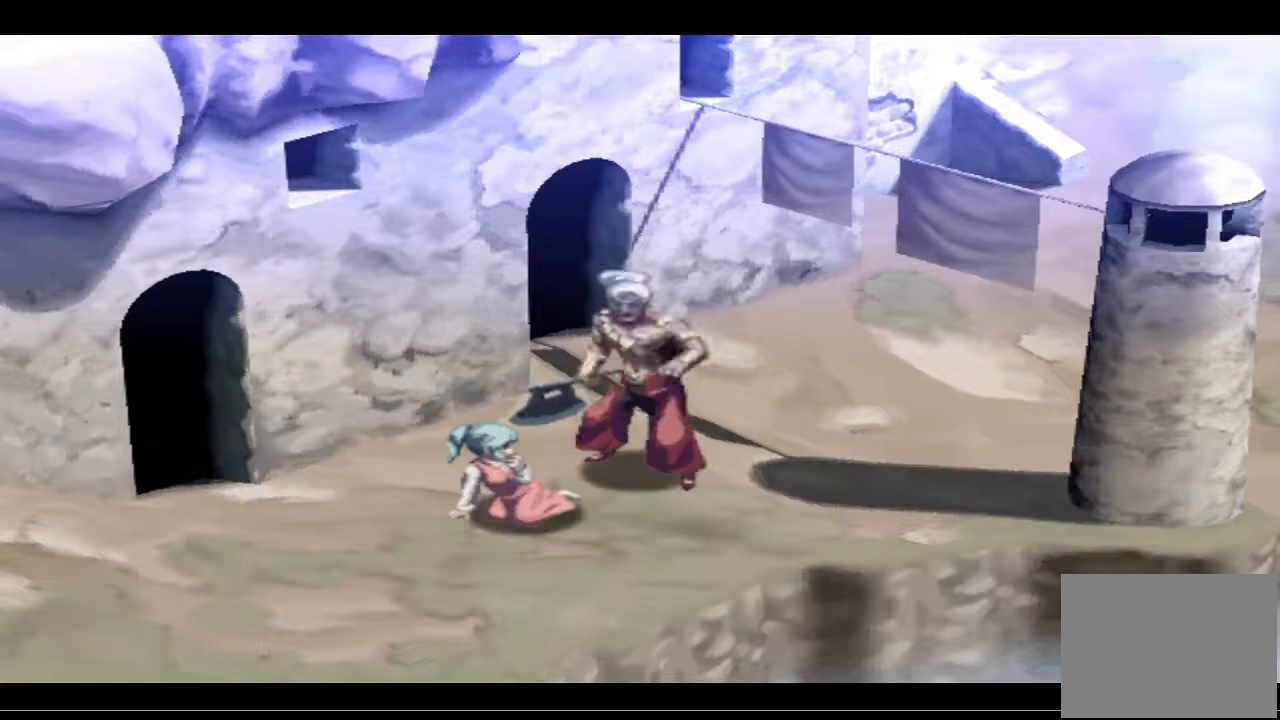
{"buttons": [], "left_stick": "center", "right_stick": "center", "events": []}
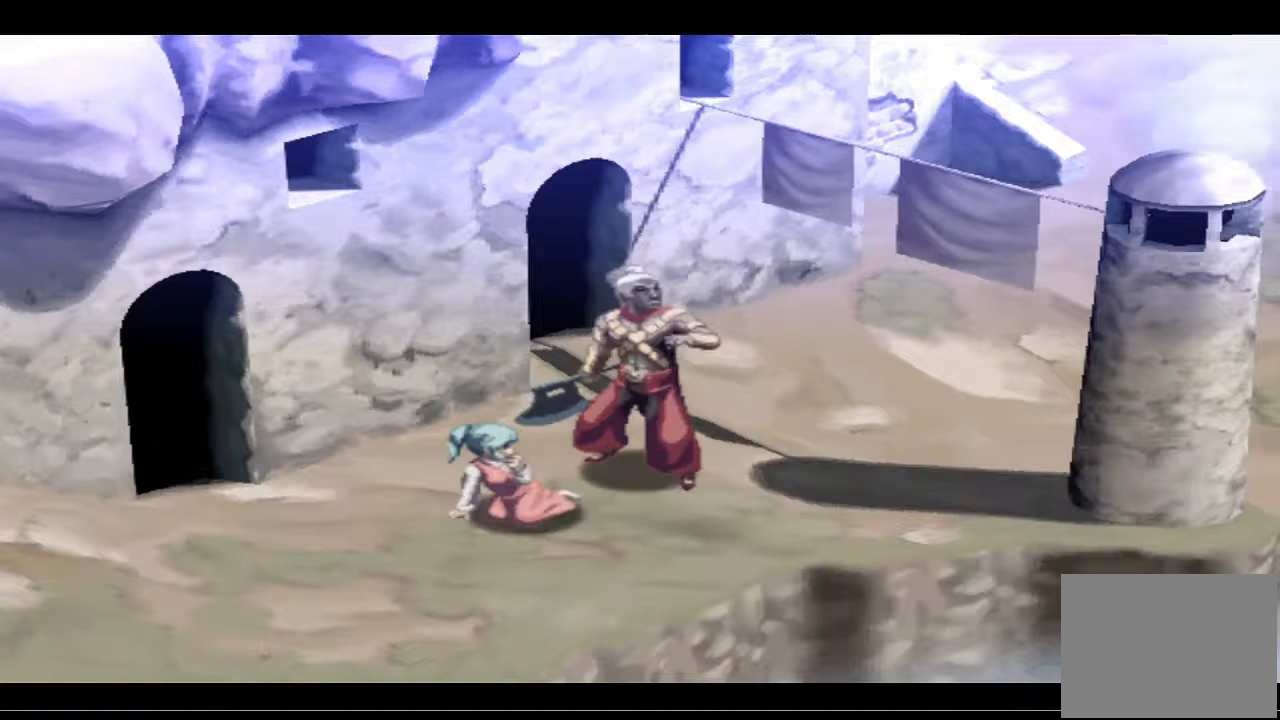
{"buttons": [], "left_stick": "center", "right_stick": "center", "events": []}
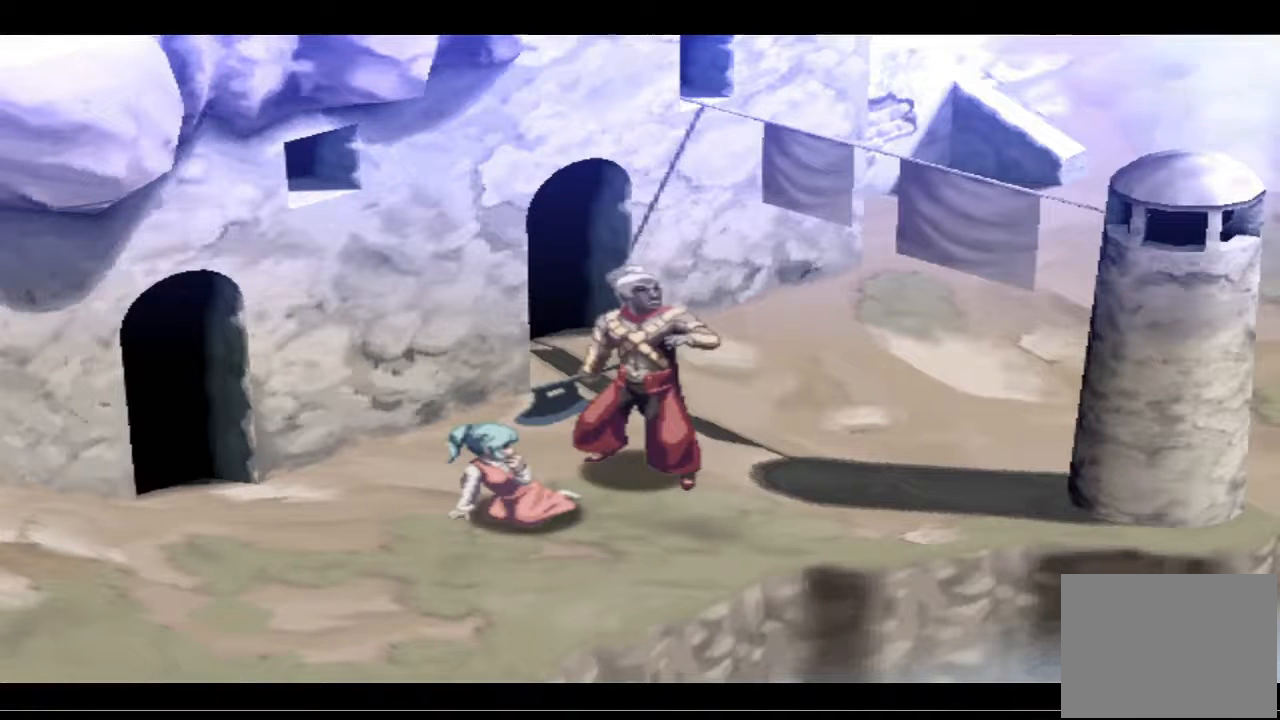
{"buttons": [], "left_stick": "center", "right_stick": "center", "events": []}
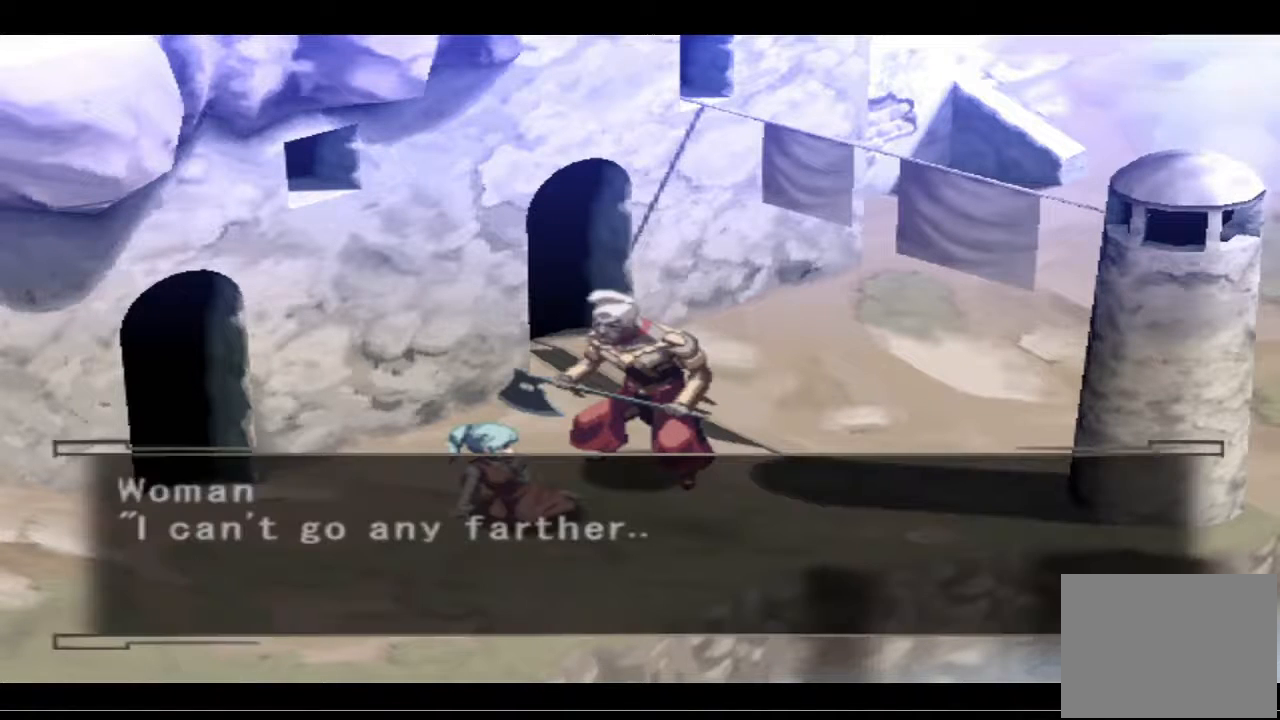
{"buttons": [], "left_stick": "center", "right_stick": "center", "events": []}
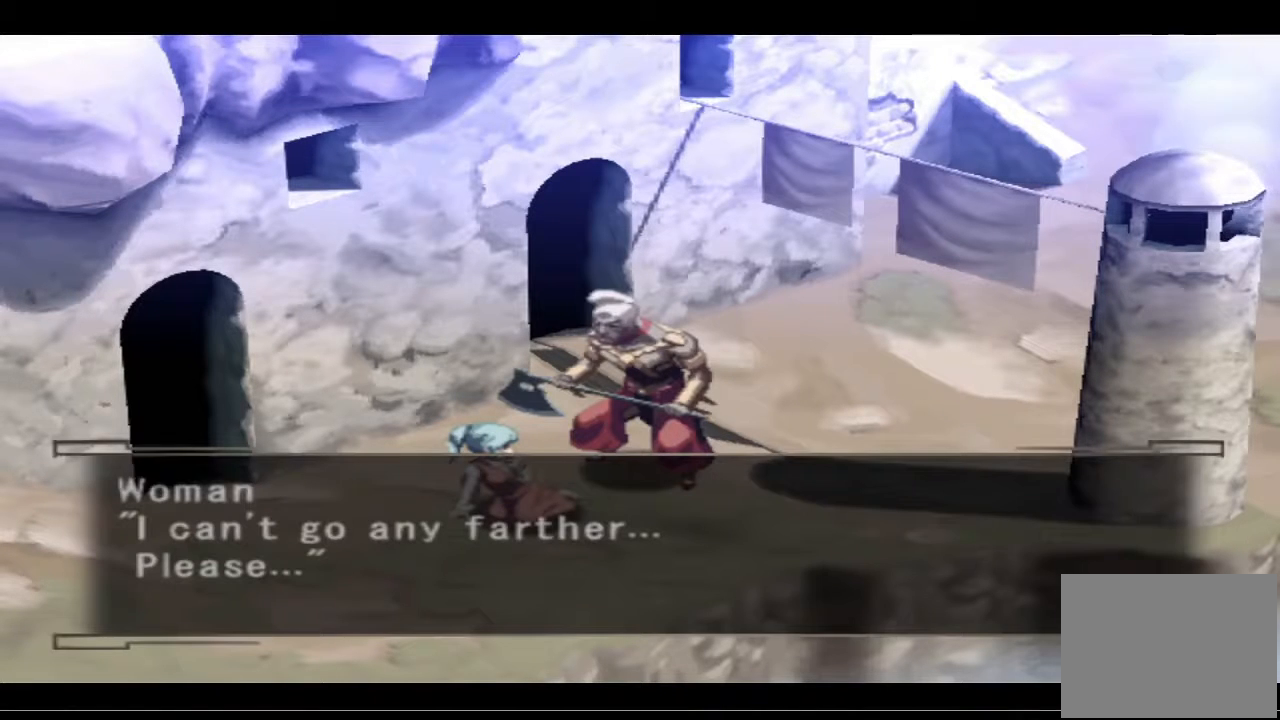
{"buttons": [], "left_stick": "center", "right_stick": "center", "events": []}
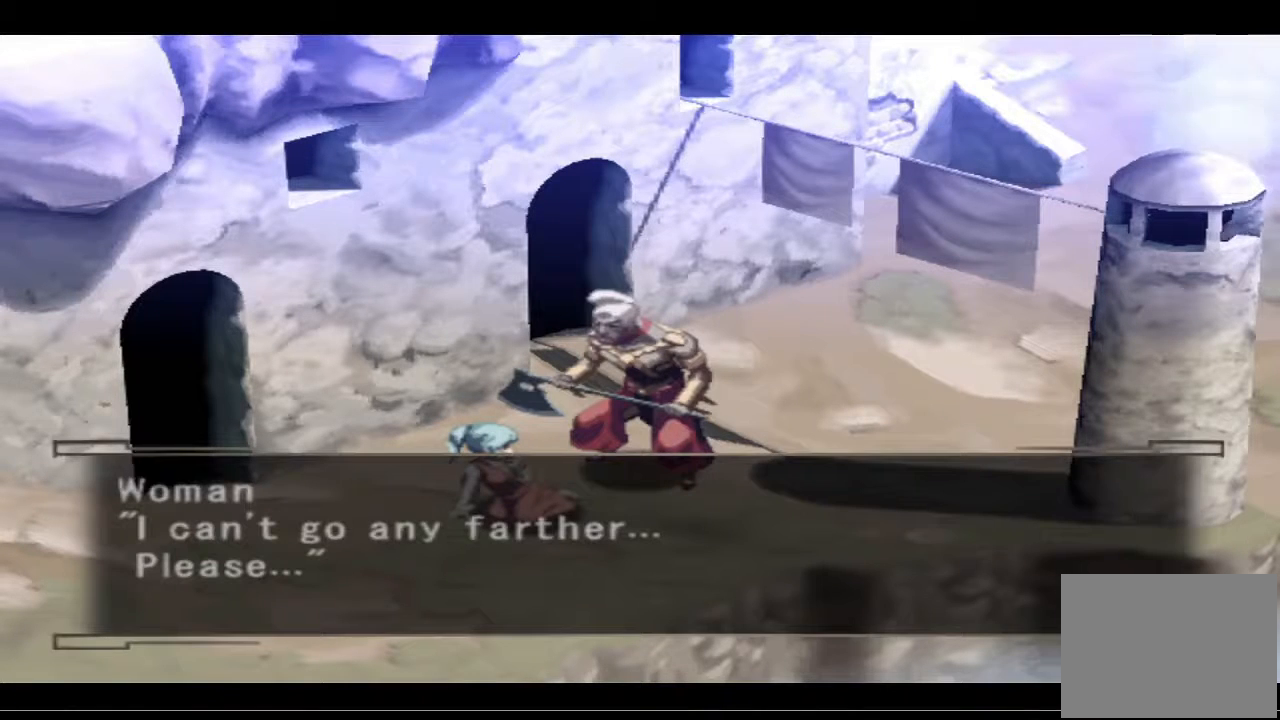
{"buttons": [], "left_stick": "center", "right_stick": "center", "events": []}
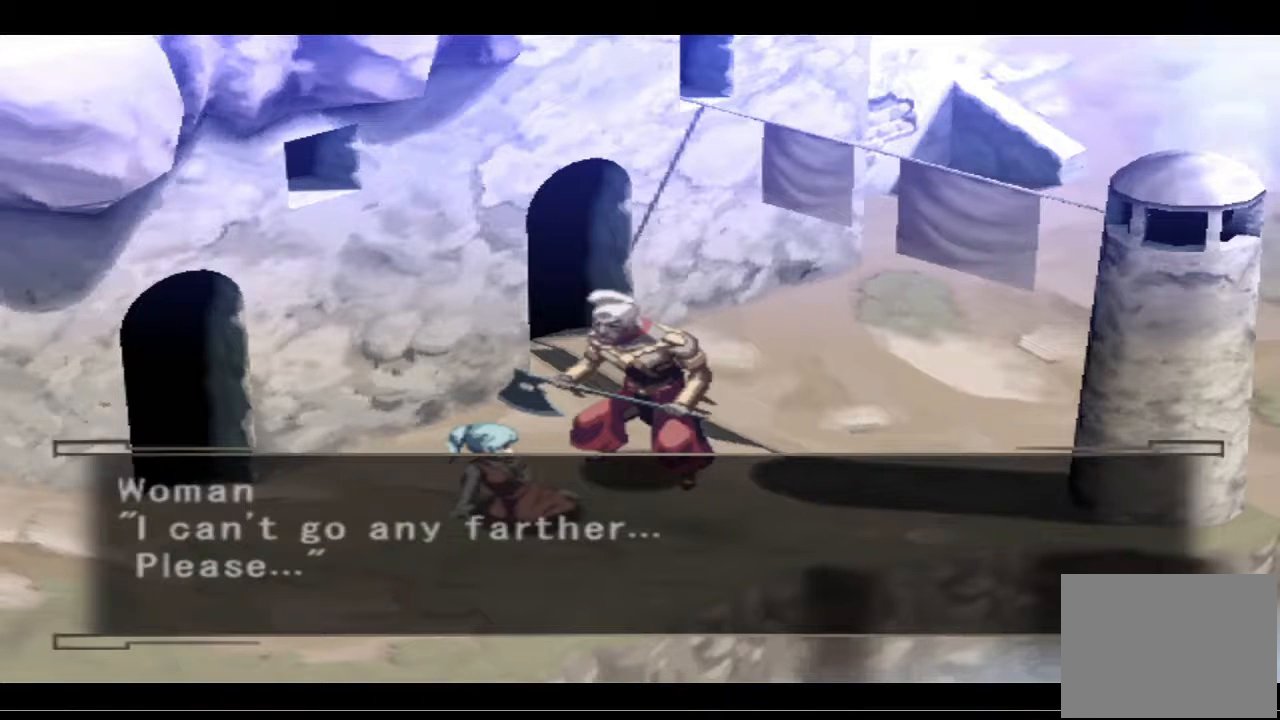
{"buttons": ["CROSS"], "left_stick": "center", "right_stick": "center", "events": [[400, "CROSS", "down"]]}
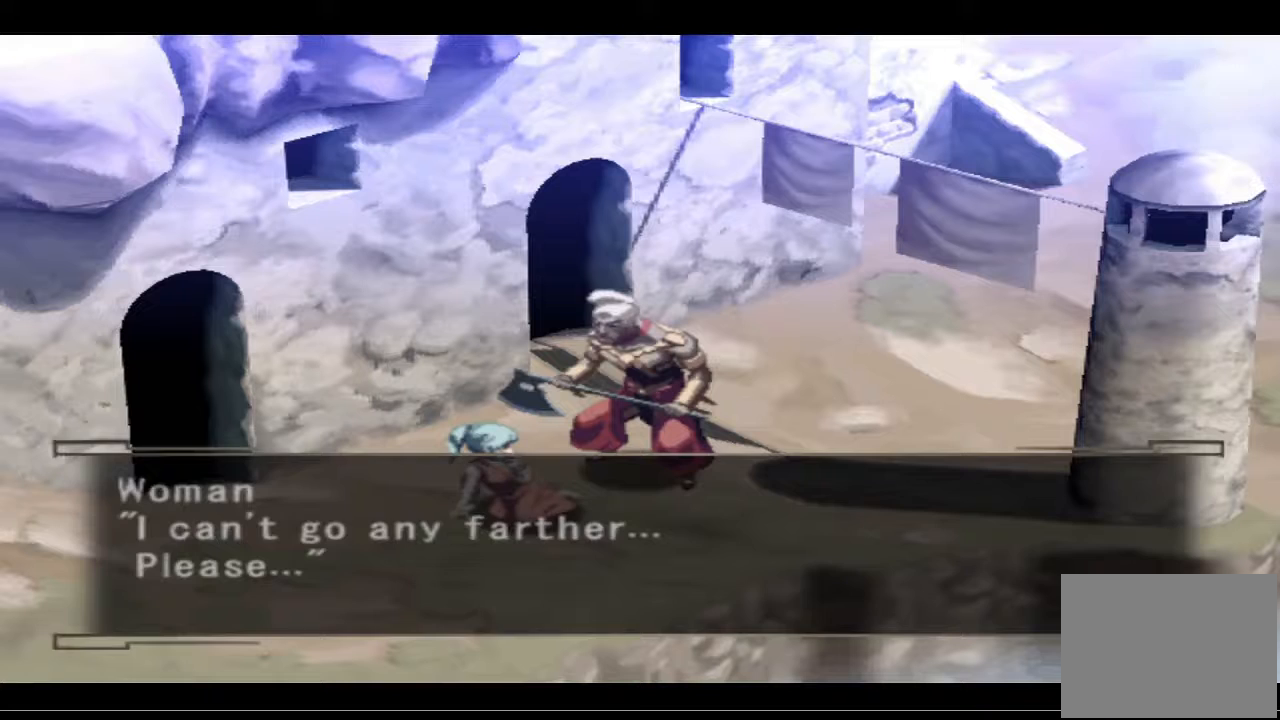
{"buttons": [], "left_stick": "center", "right_stick": "center", "events": [[67, "CROSS", "up"]]}
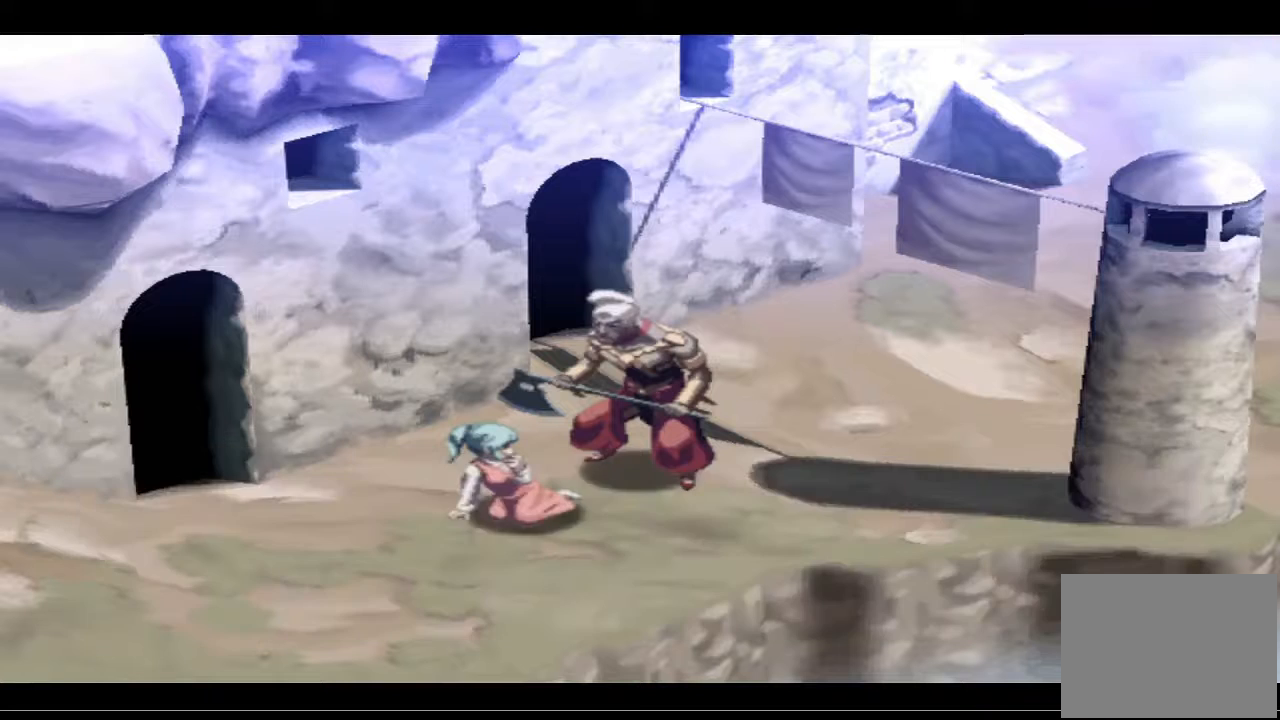
{"buttons": [], "left_stick": "center", "right_stick": "center", "events": []}
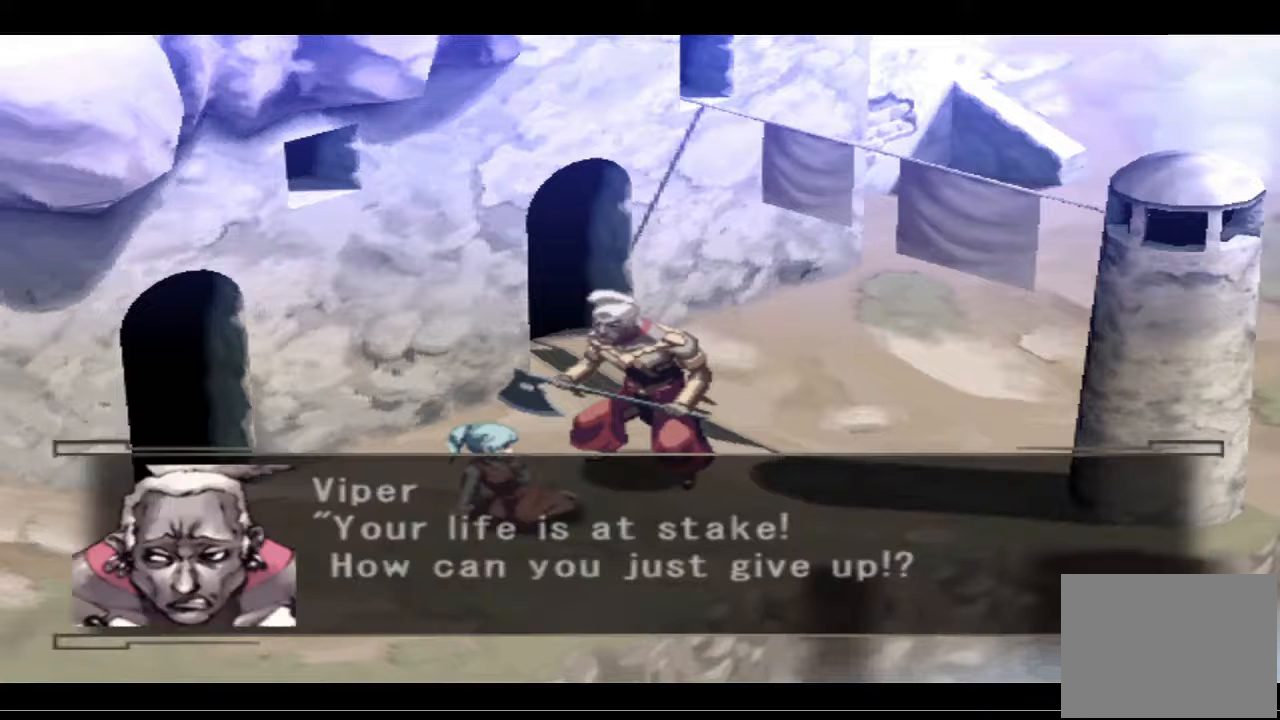
{"buttons": [], "left_stick": "center", "right_stick": "center", "events": []}
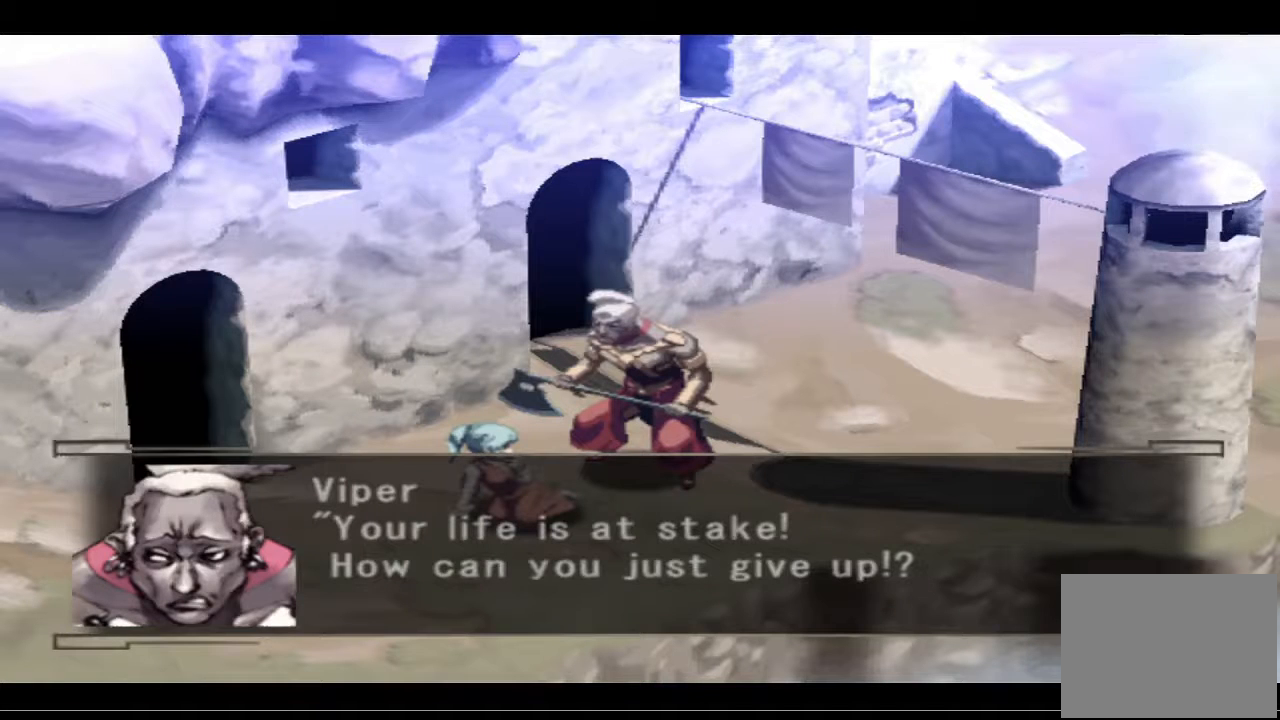
{"buttons": [], "left_stick": "center", "right_stick": "center", "events": []}
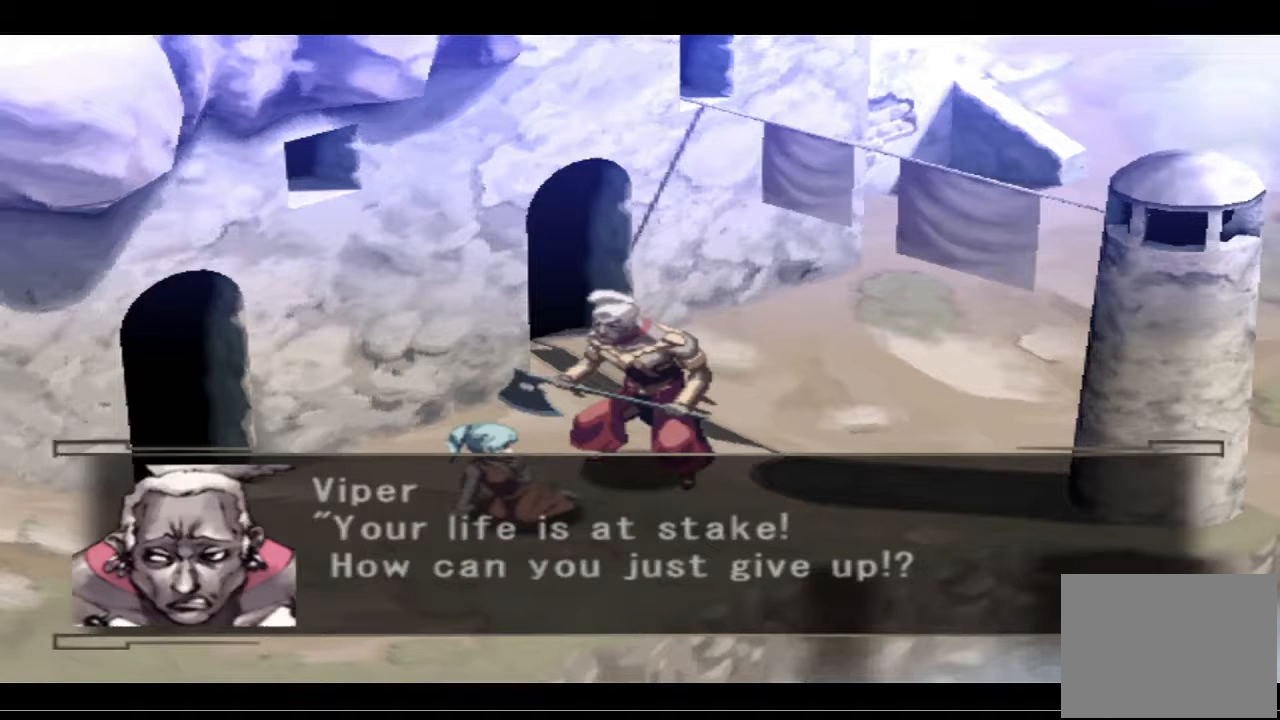
{"buttons": [], "left_stick": "center", "right_stick": "center", "events": [[300, "CROSS", "down"], [467, "CROSS", "up"]]}
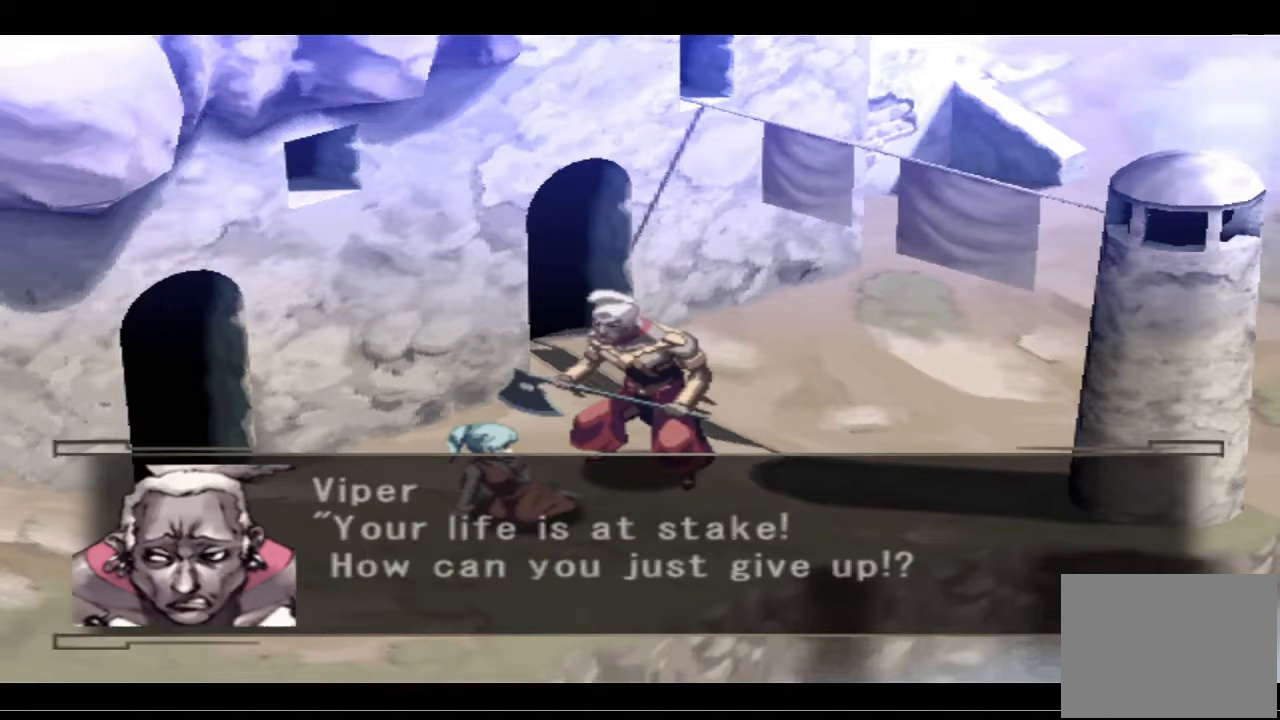
{"buttons": [], "left_stick": "center", "right_stick": "center", "events": []}
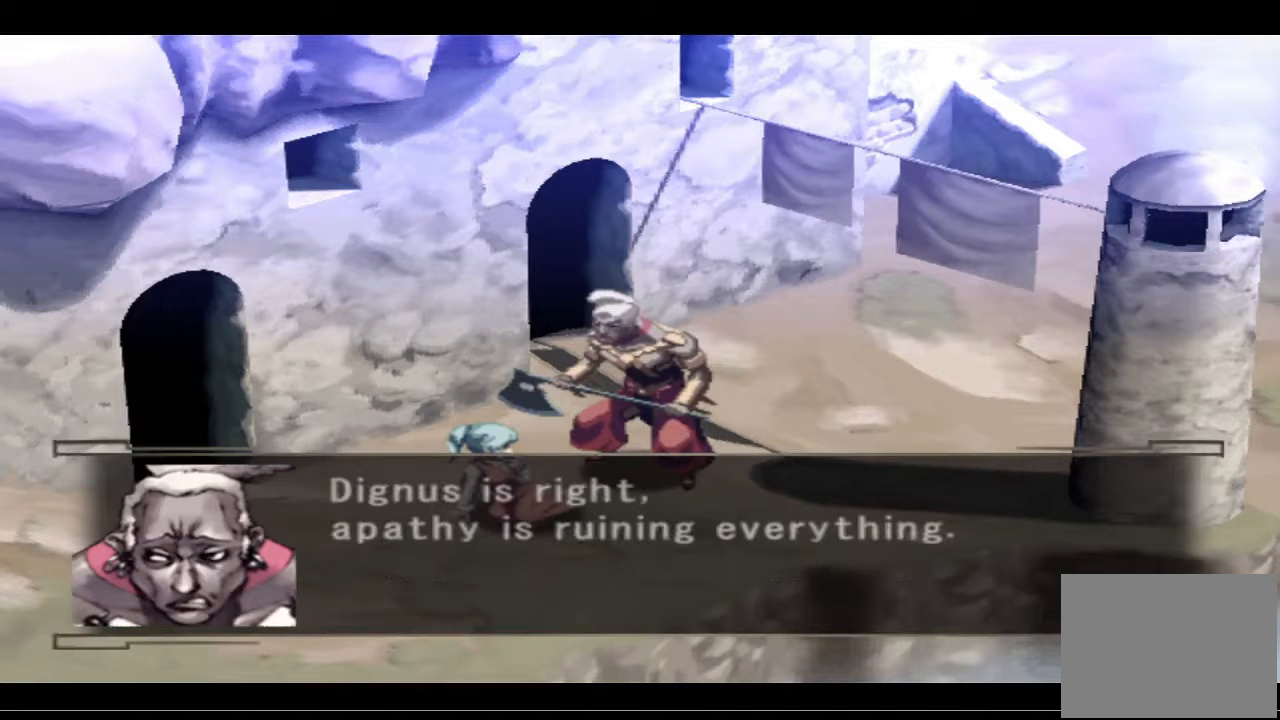
{"buttons": [], "left_stick": "center", "right_stick": "center", "events": []}